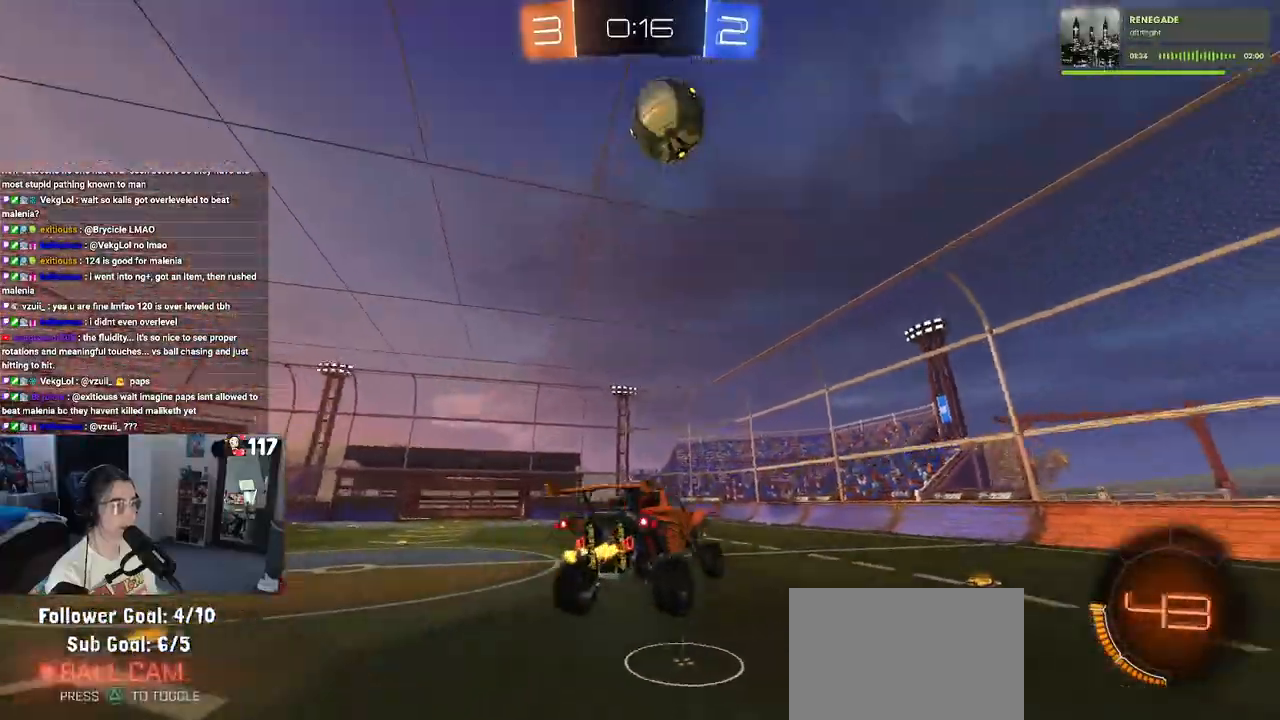
Gameplay with a controller (PlayStation layout); each line is a JSON object with the inputs held at the frame after it. "events" lists button and stick changes between this image and that frame as [ms after this image, input, new state], when the widget could be followed in between. Not read: L3.
{"buttons": ["R2"], "left_stick": "left", "right_stick": "center", "events": [[100, "R1", "down"], [183, "left_stick", "left"], [350, "left_stick", "center"], [450, "R1", "up"], [500, "left_stick", "left"]]}
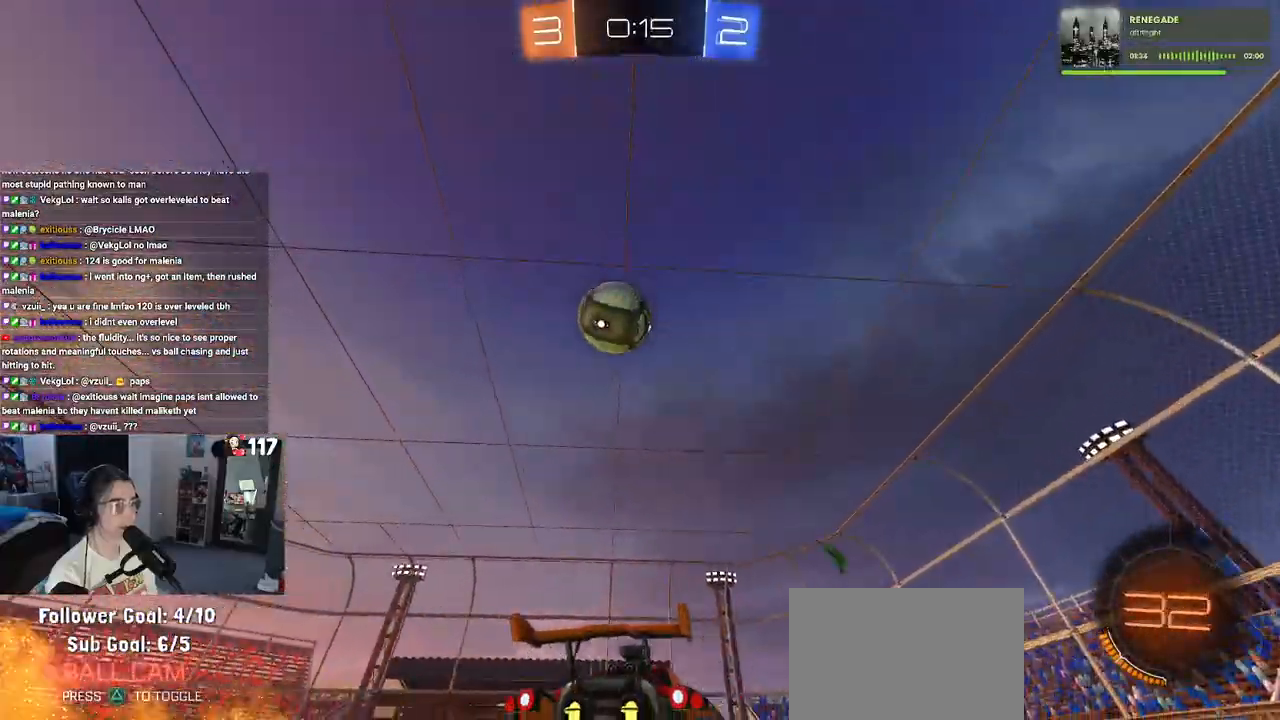
{"buttons": ["CROSS", "R1", "R2"], "left_stick": "down", "right_stick": "center", "events": [[150, "left_stick", "center"], [433, "R1", "down"], [467, "CROSS", "down"], [467, "left_stick", "down"]]}
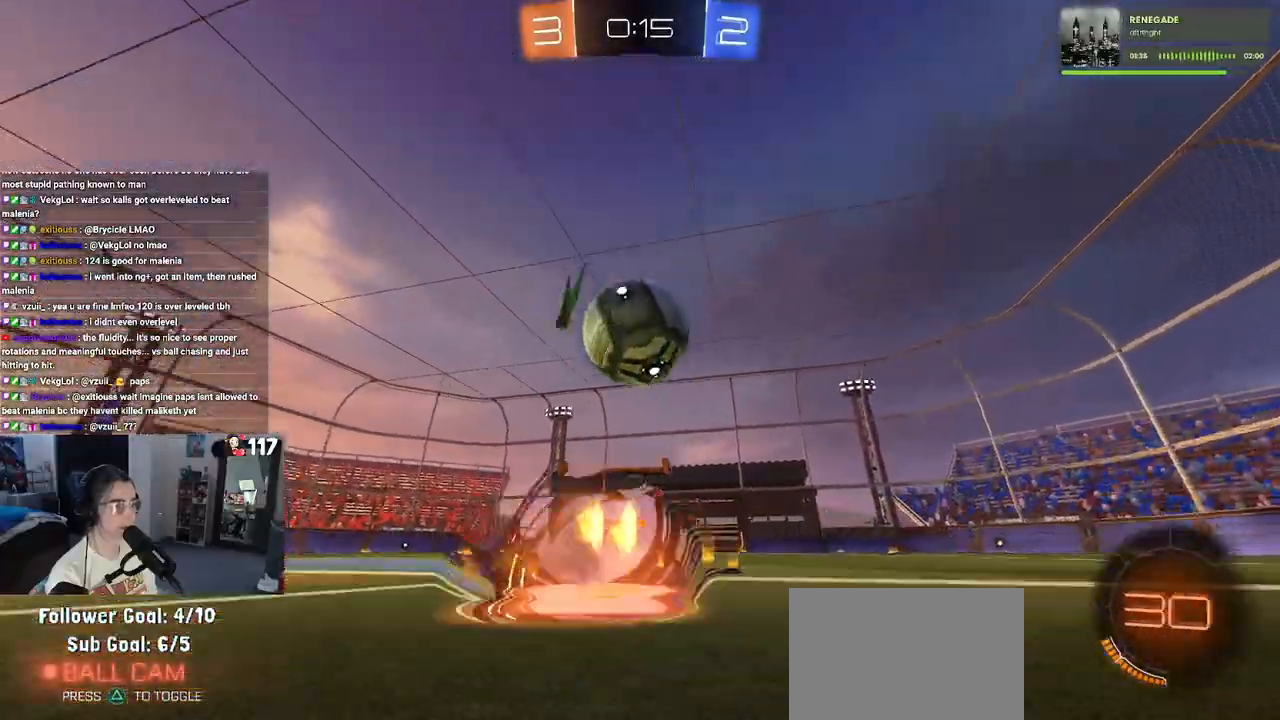
{"buttons": ["SQUARE", "R1", "R2"], "left_stick": "down-left", "right_stick": "center", "events": [[67, "left_stick", "up-left"], [100, "CROSS", "up"], [150, "CROSS", "down"], [200, "SQUARE", "down"], [267, "CROSS", "up"], [267, "left_stick", "down"], [417, "left_stick", "down-left"]]}
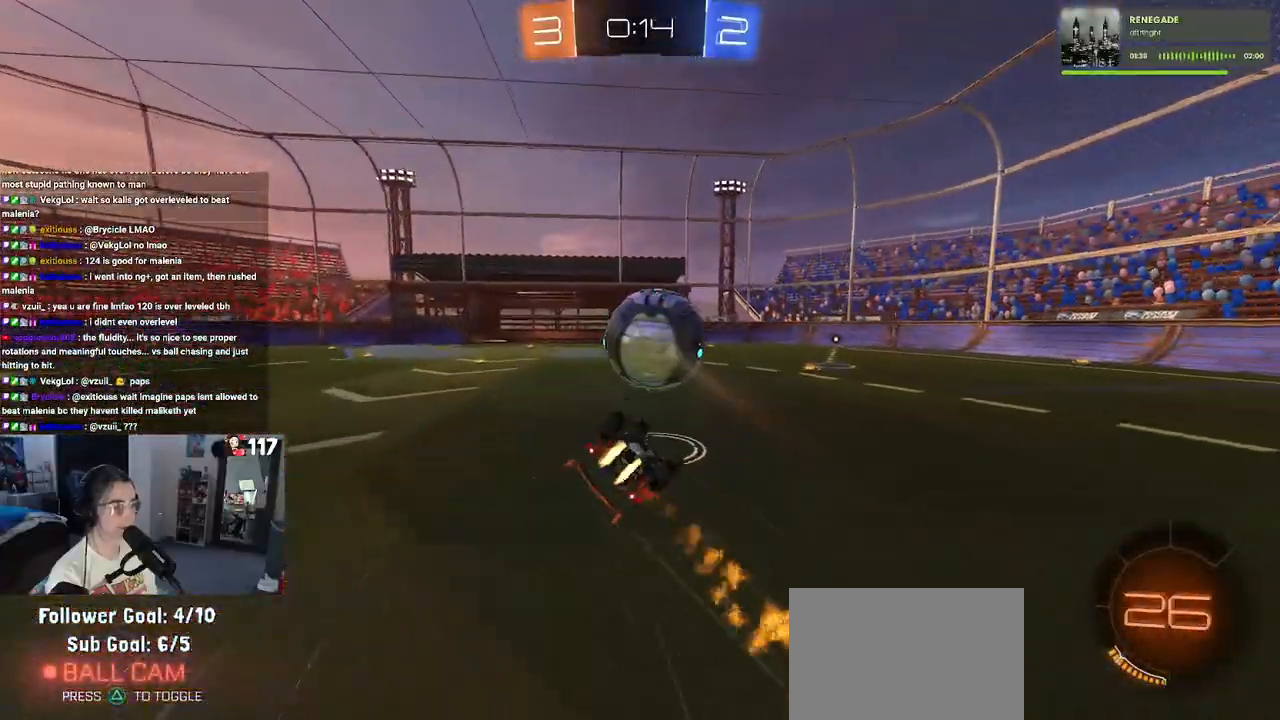
{"buttons": ["SQUARE", "R2"], "left_stick": "left", "right_stick": "center", "events": [[100, "R1", "up"], [483, "left_stick", "left"]]}
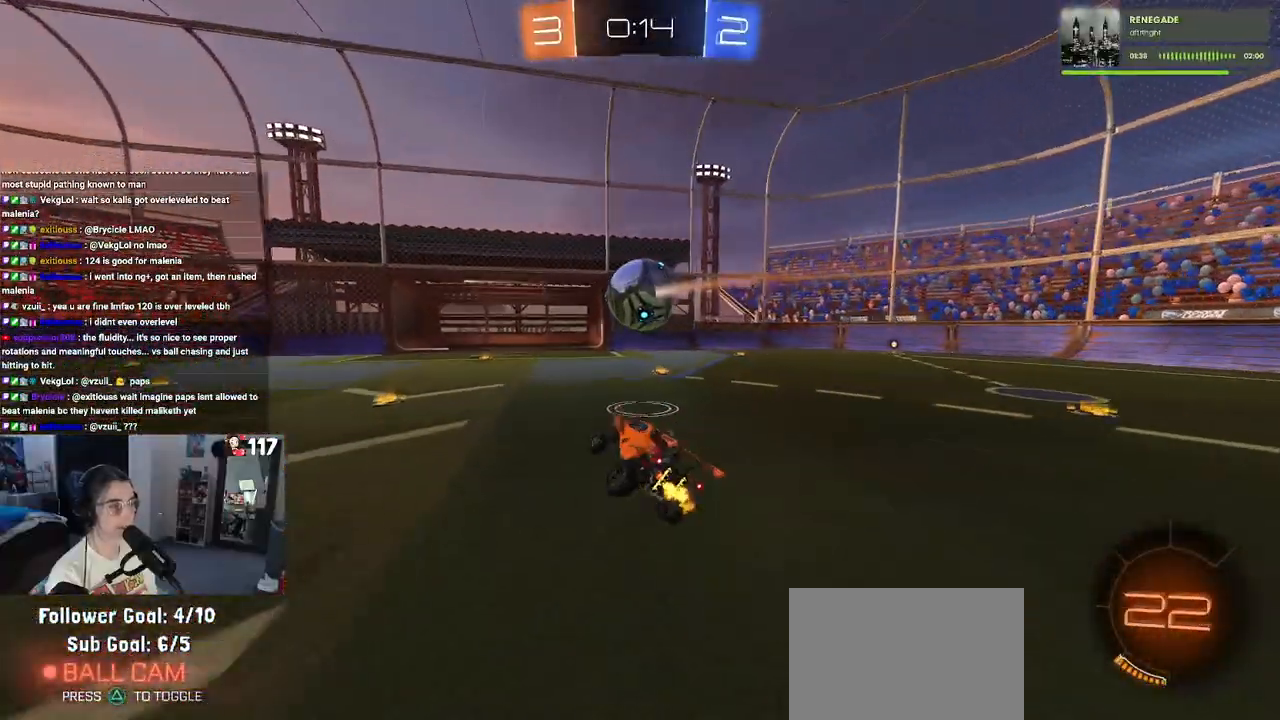
{"buttons": ["R2", "R3"], "left_stick": "left", "right_stick": "center", "events": [[33, "SQUARE", "up"], [100, "left_stick", "center"], [133, "TRIANGLE", "down"], [167, "left_stick", "left"], [250, "TRIANGLE", "up"], [400, "R3", "down"]]}
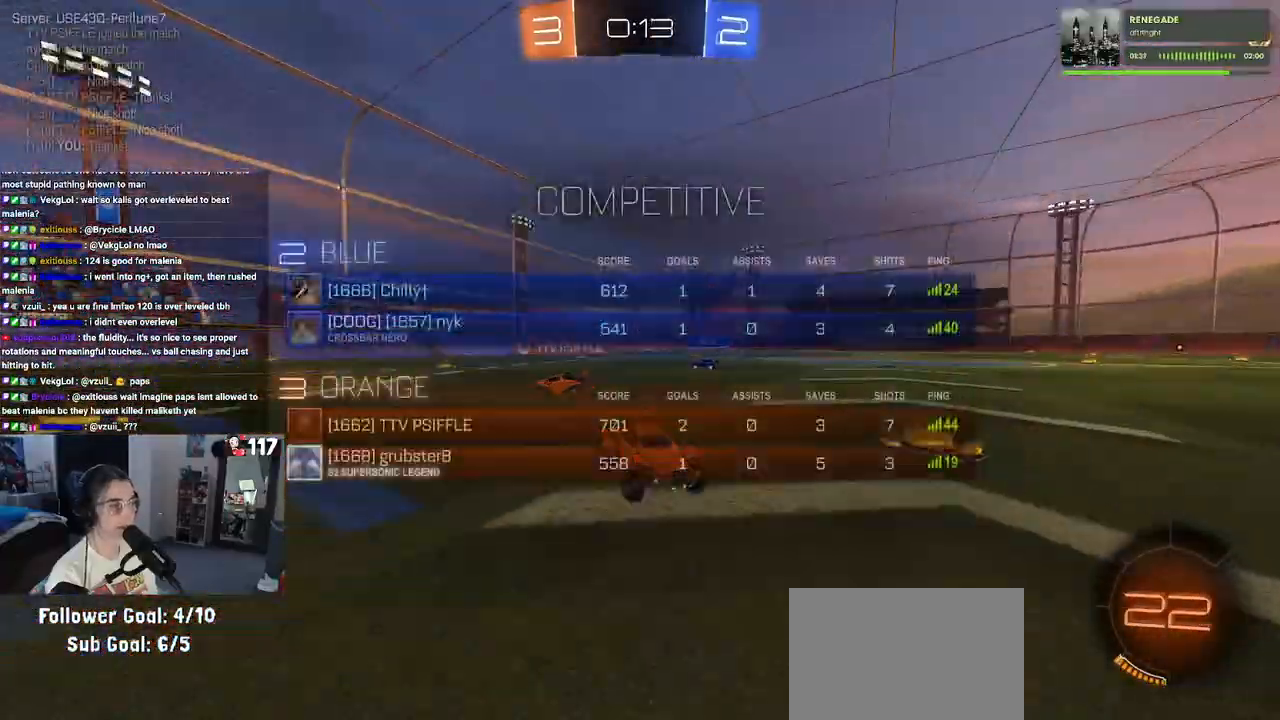
{"buttons": ["R2"], "left_stick": "left", "right_stick": "center", "events": [[250, "R3", "up"]]}
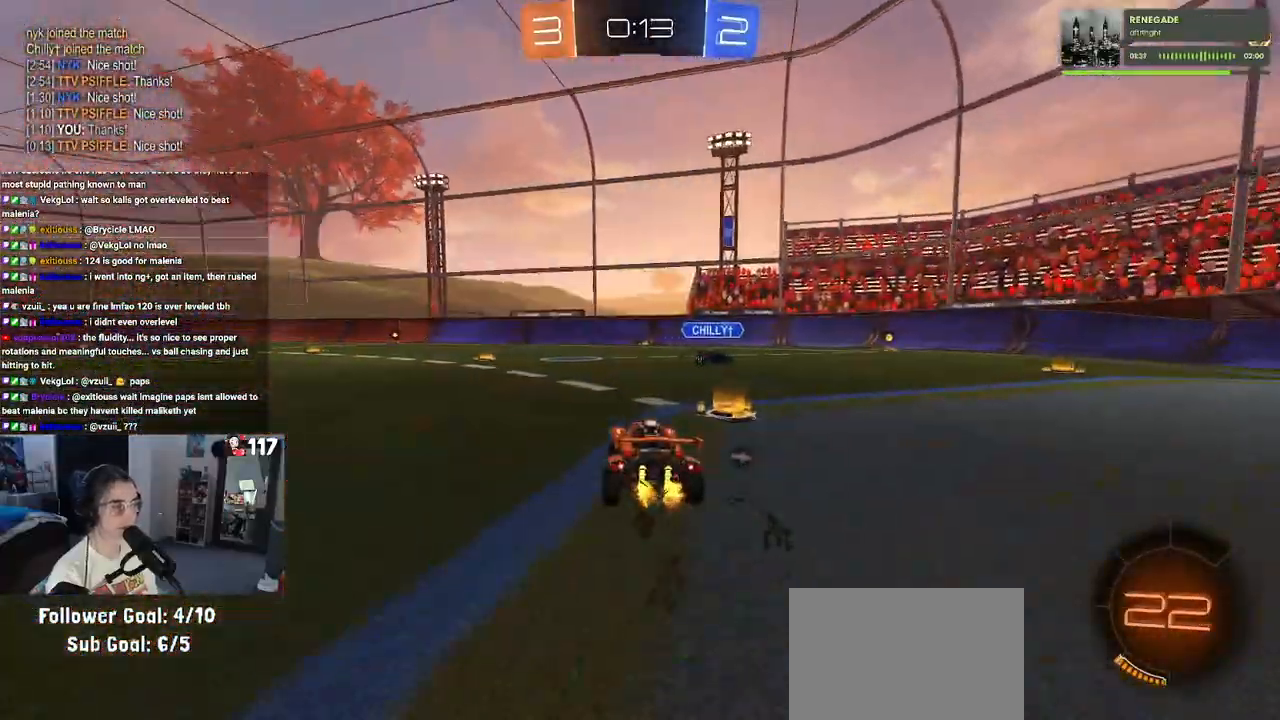
{"buttons": ["R3"], "left_stick": "center", "right_stick": "center", "events": [[33, "R2", "up"], [67, "left_stick", "center"], [450, "R3", "down"]]}
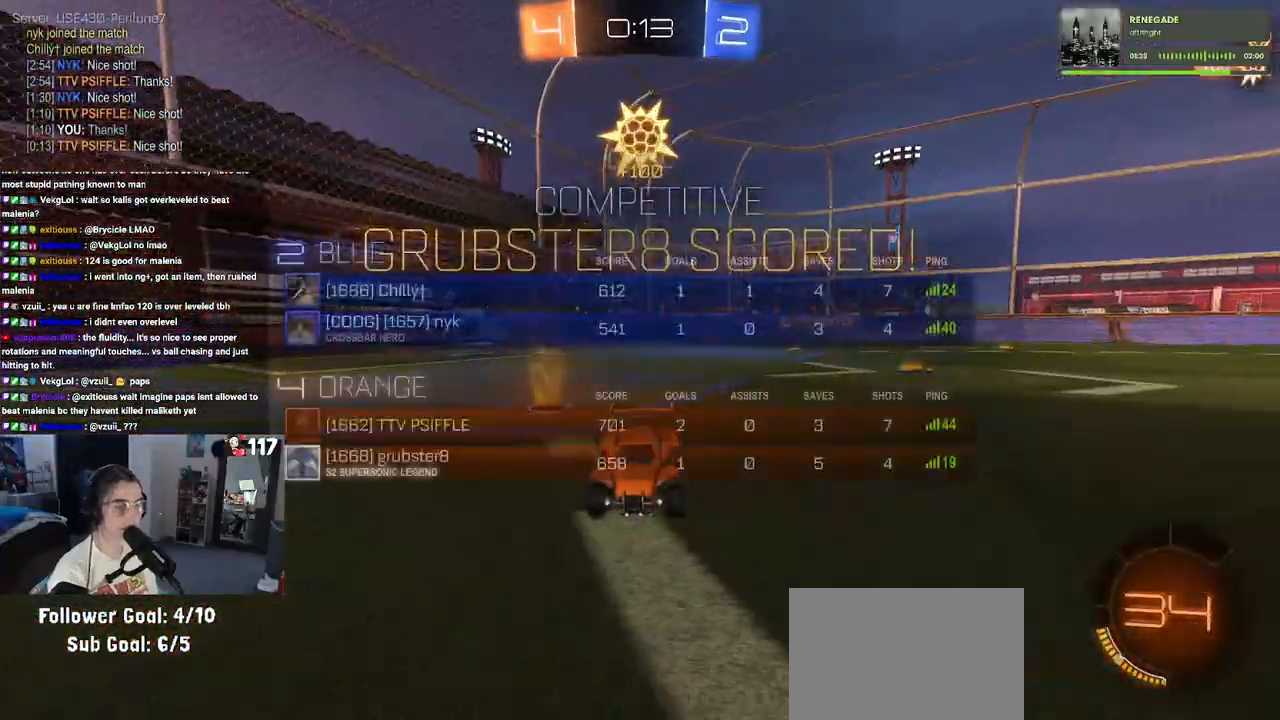
{"buttons": [], "left_stick": "center", "right_stick": "center", "events": [[317, "R3", "up"]]}
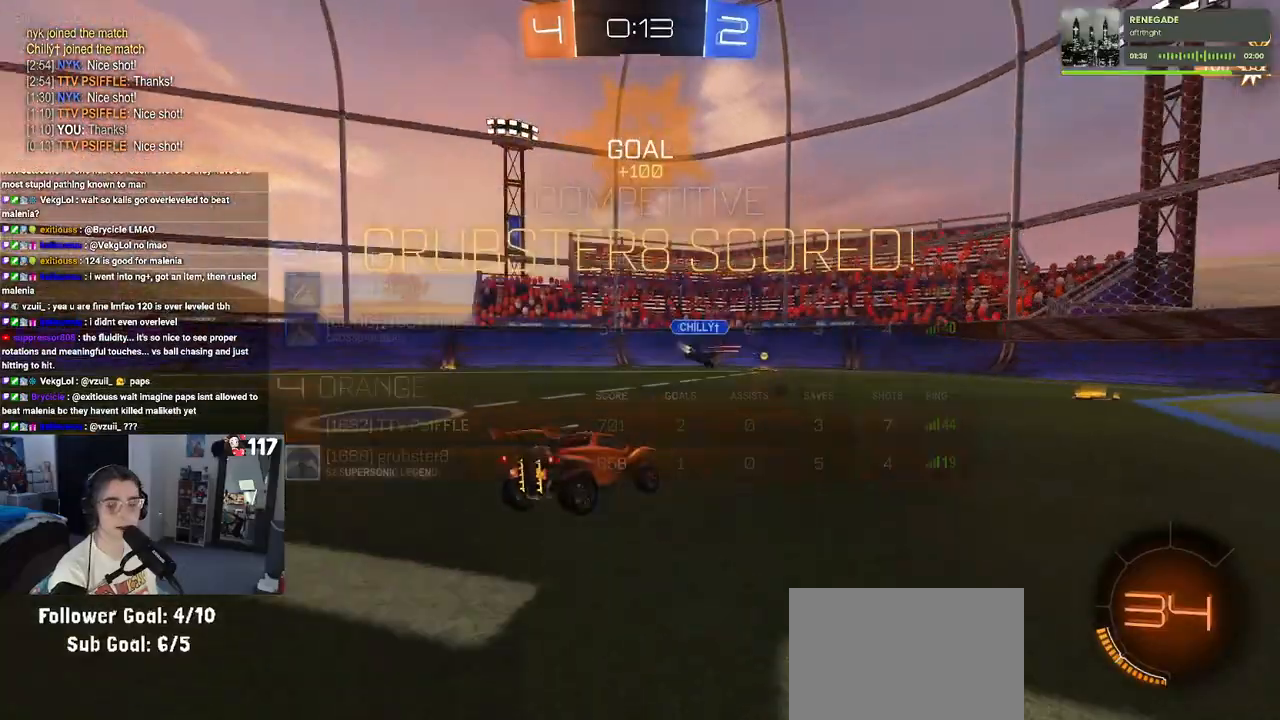
{"buttons": ["DPAD_LEFT"], "left_stick": "center", "right_stick": "center", "events": [[450, "DPAD_LEFT", "down"]]}
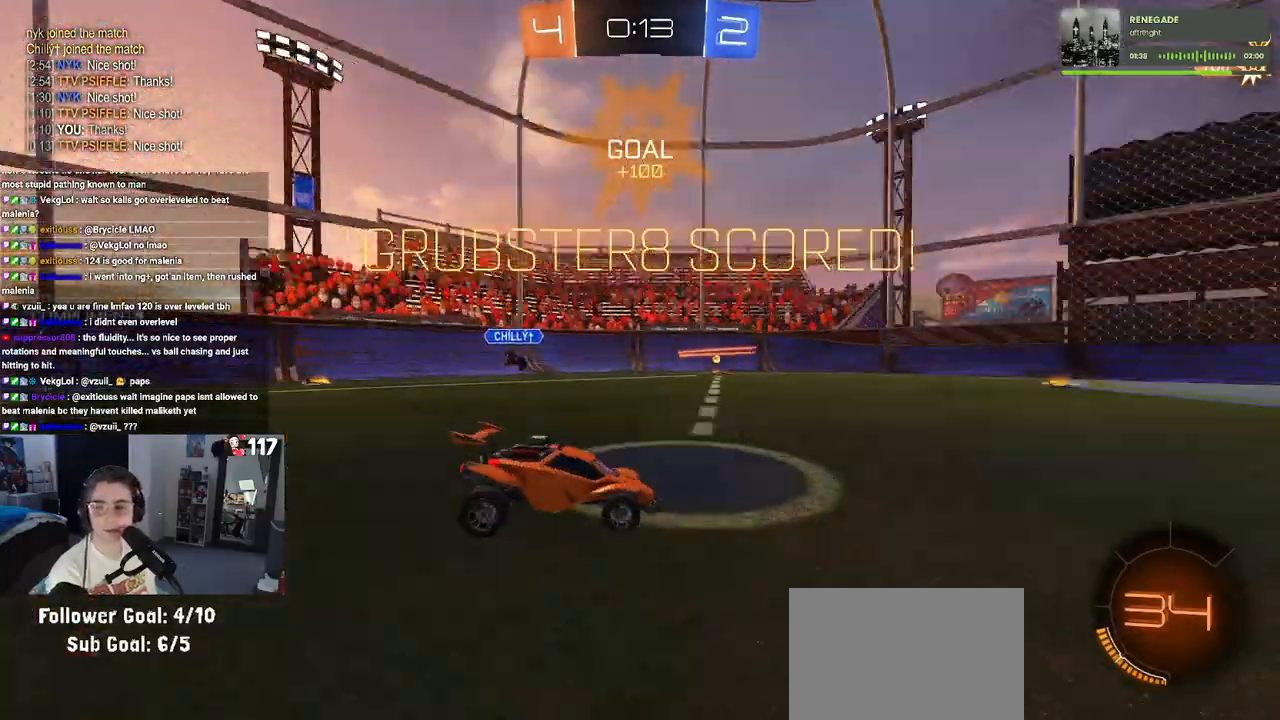
{"buttons": [], "left_stick": "center", "right_stick": "center", "events": [[17, "DPAD_LEFT", "up"], [133, "DPAD_RIGHT", "down"], [250, "DPAD_RIGHT", "up"]]}
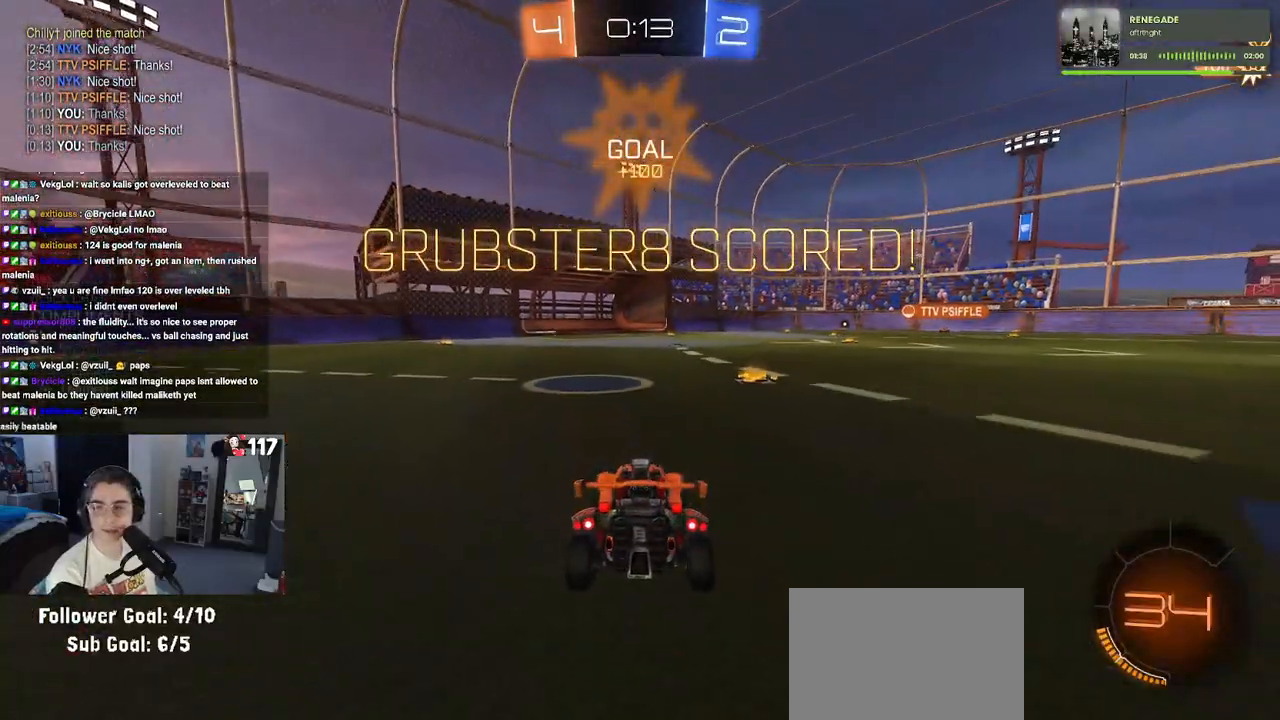
{"buttons": [], "left_stick": "center", "right_stick": "center", "events": []}
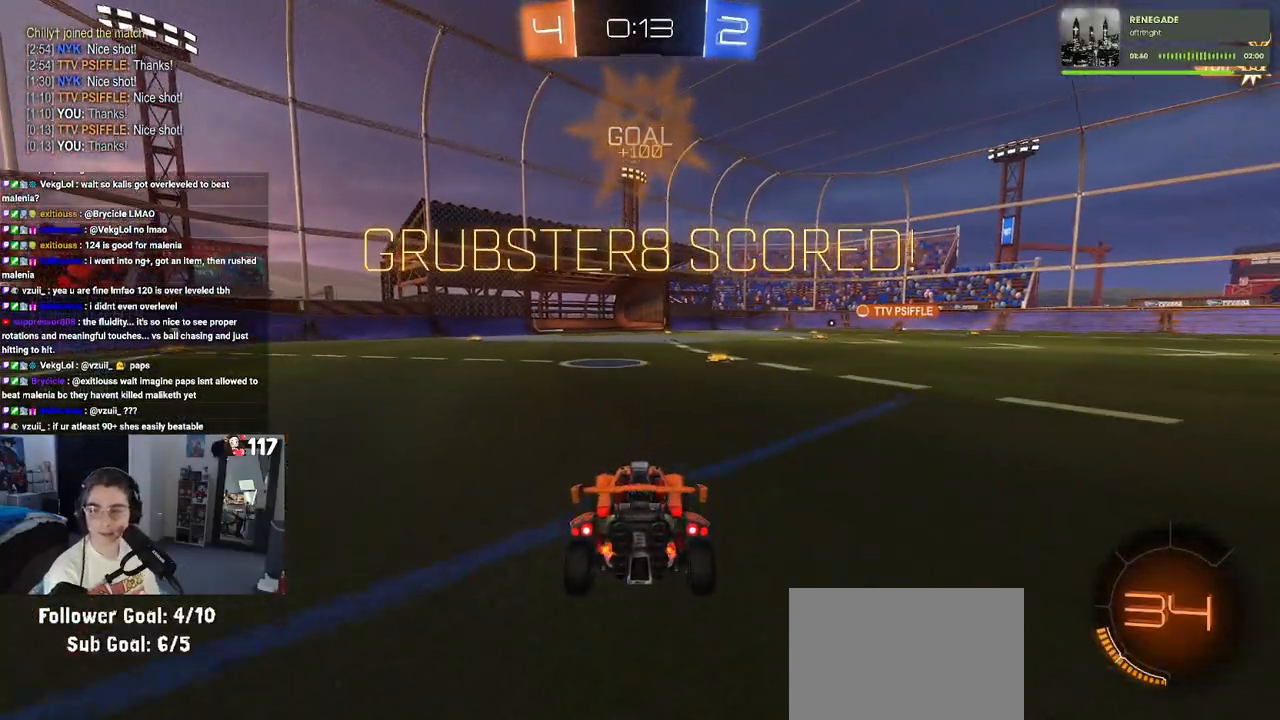
{"buttons": [], "left_stick": "center", "right_stick": "center", "events": []}
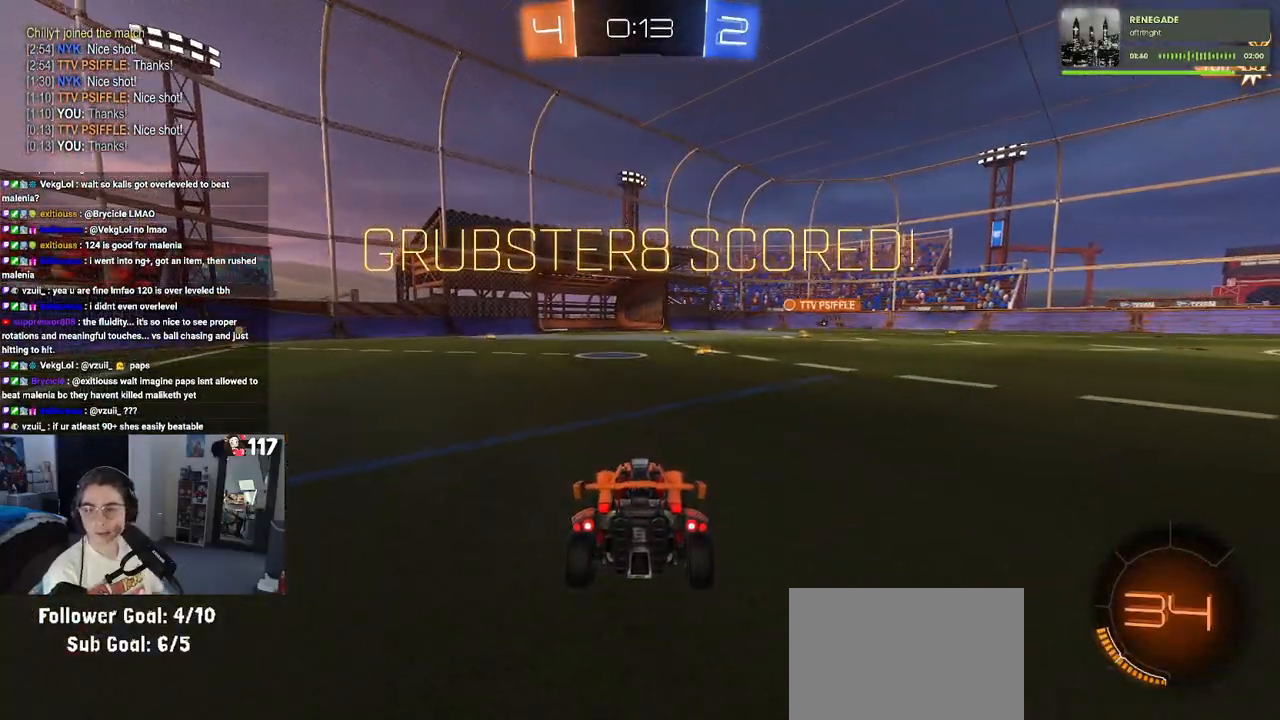
{"buttons": ["CROSS"], "left_stick": "center", "right_stick": "center", "events": [[467, "CROSS", "down"]]}
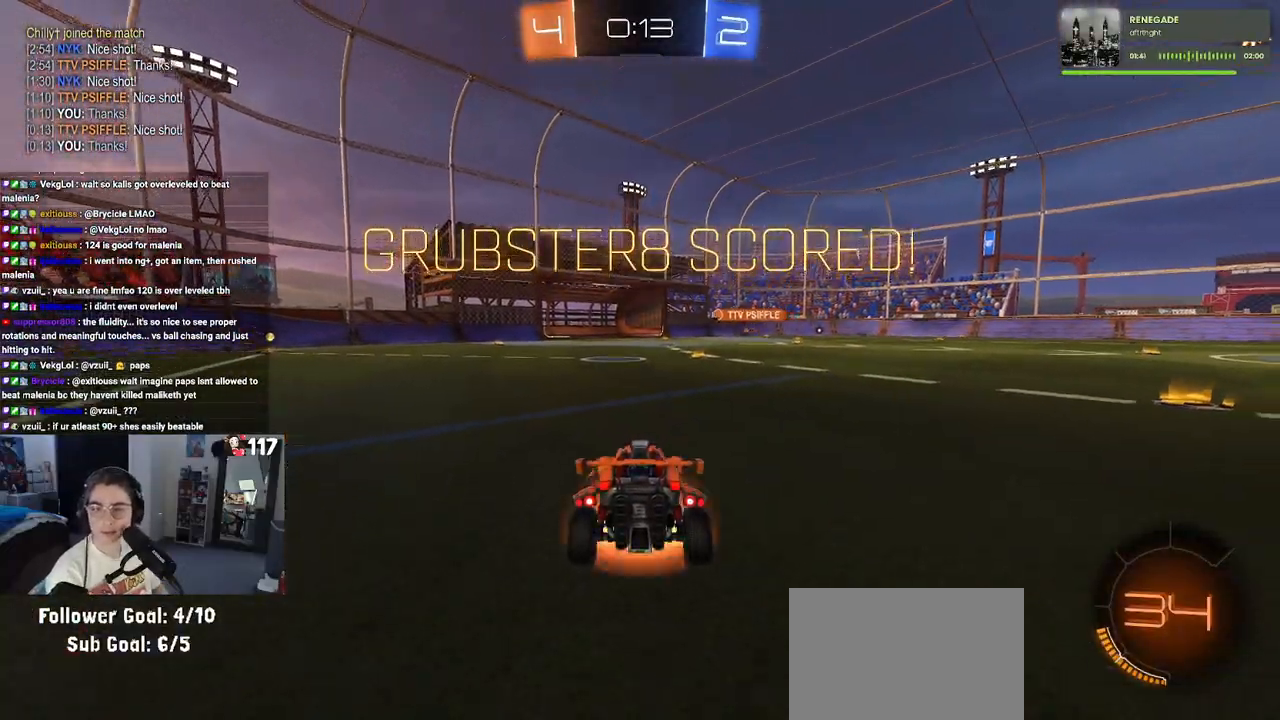
{"buttons": ["CROSS"], "left_stick": "center", "right_stick": "center", "events": [[100, "CROSS", "up"], [217, "CROSS", "down"], [317, "CROSS", "up"], [433, "CROSS", "down"]]}
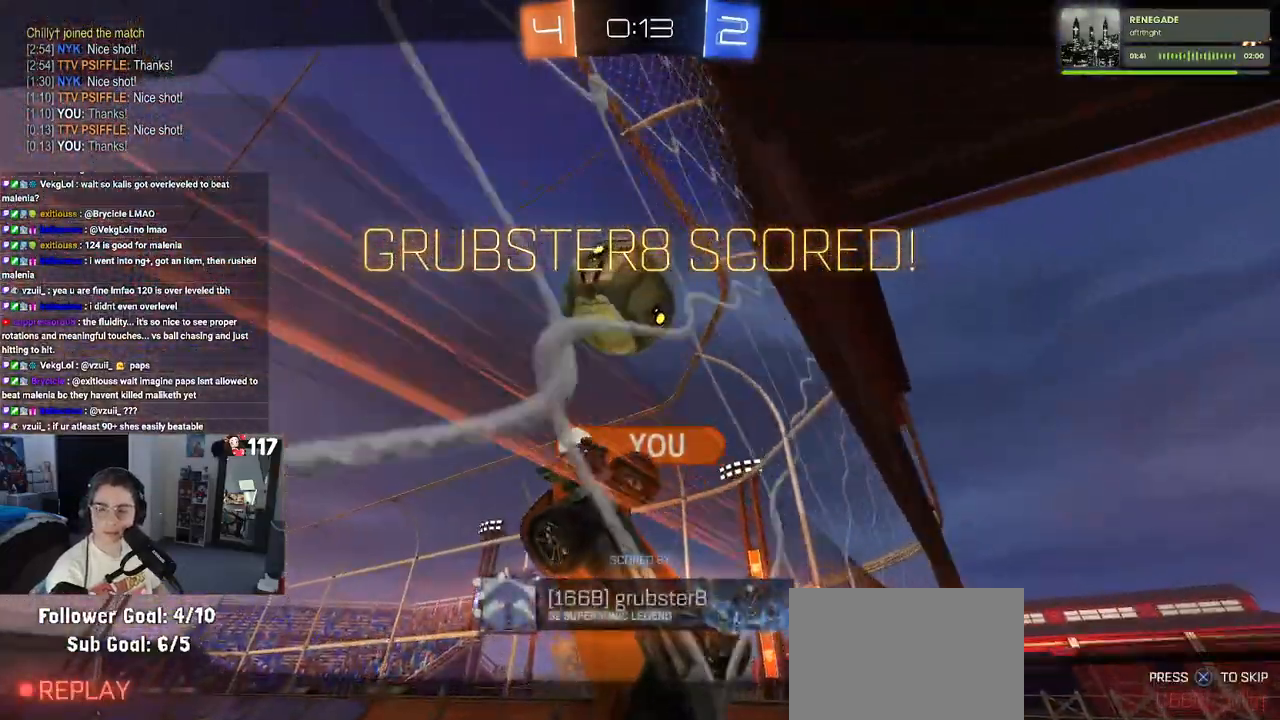
{"buttons": [], "left_stick": "center", "right_stick": "center", "events": [[50, "CROSS", "up"], [133, "CROSS", "down"], [250, "CROSS", "up"], [317, "CROSS", "down"], [450, "CROSS", "up"]]}
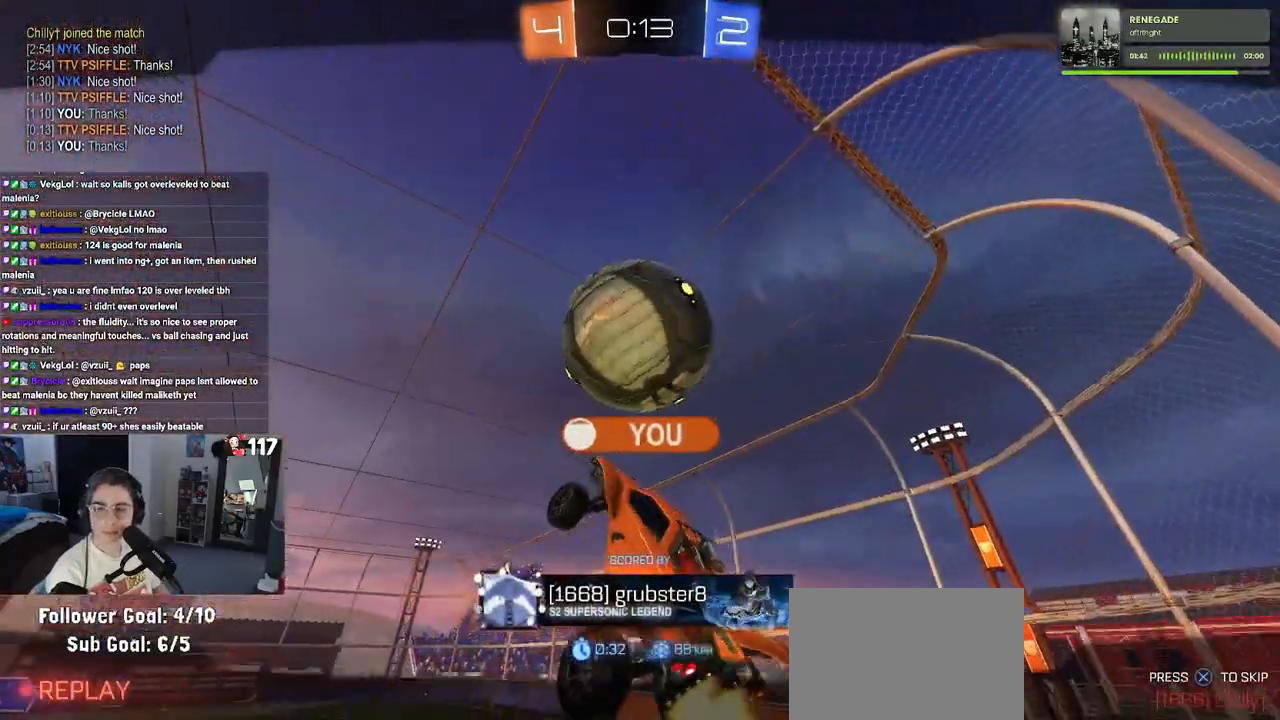
{"buttons": ["CROSS"], "left_stick": "center", "right_stick": "center", "events": [[67, "CROSS", "down"], [183, "CROSS", "up"], [267, "CROSS", "down"], [383, "CROSS", "up"], [500, "CROSS", "down"]]}
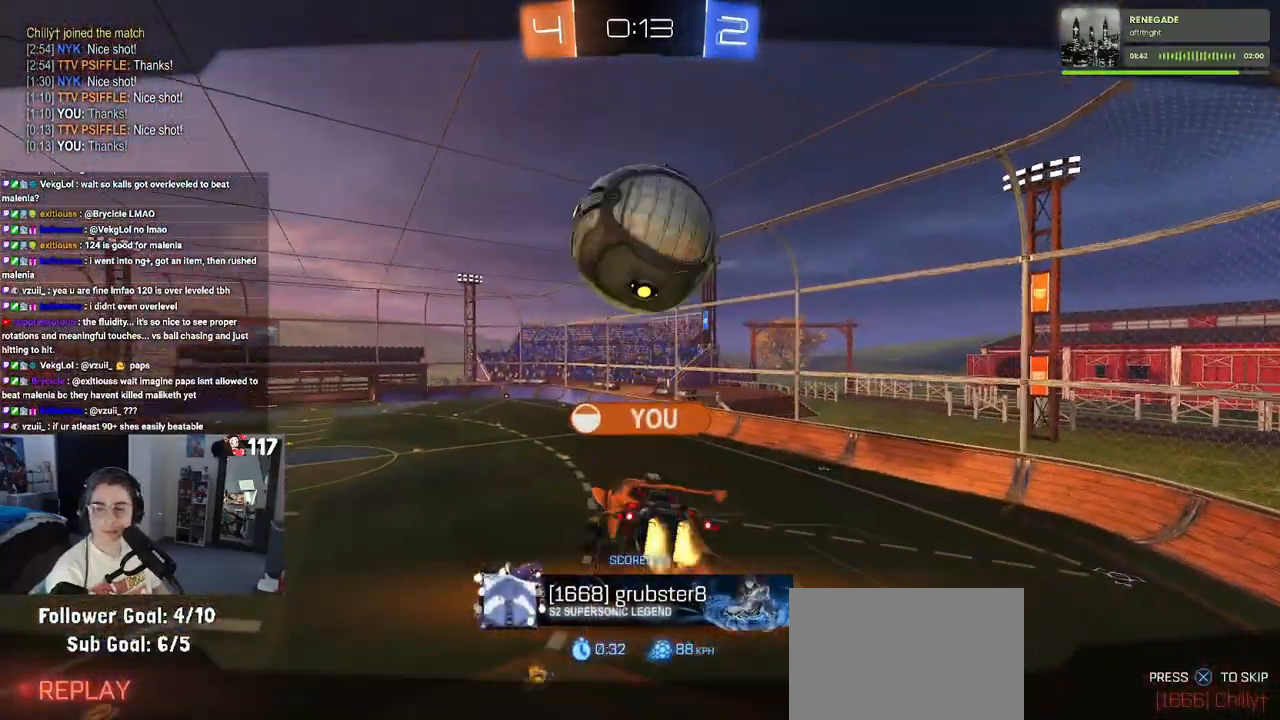
{"buttons": [], "left_stick": "center", "right_stick": "center", "events": [[83, "CROSS", "up"]]}
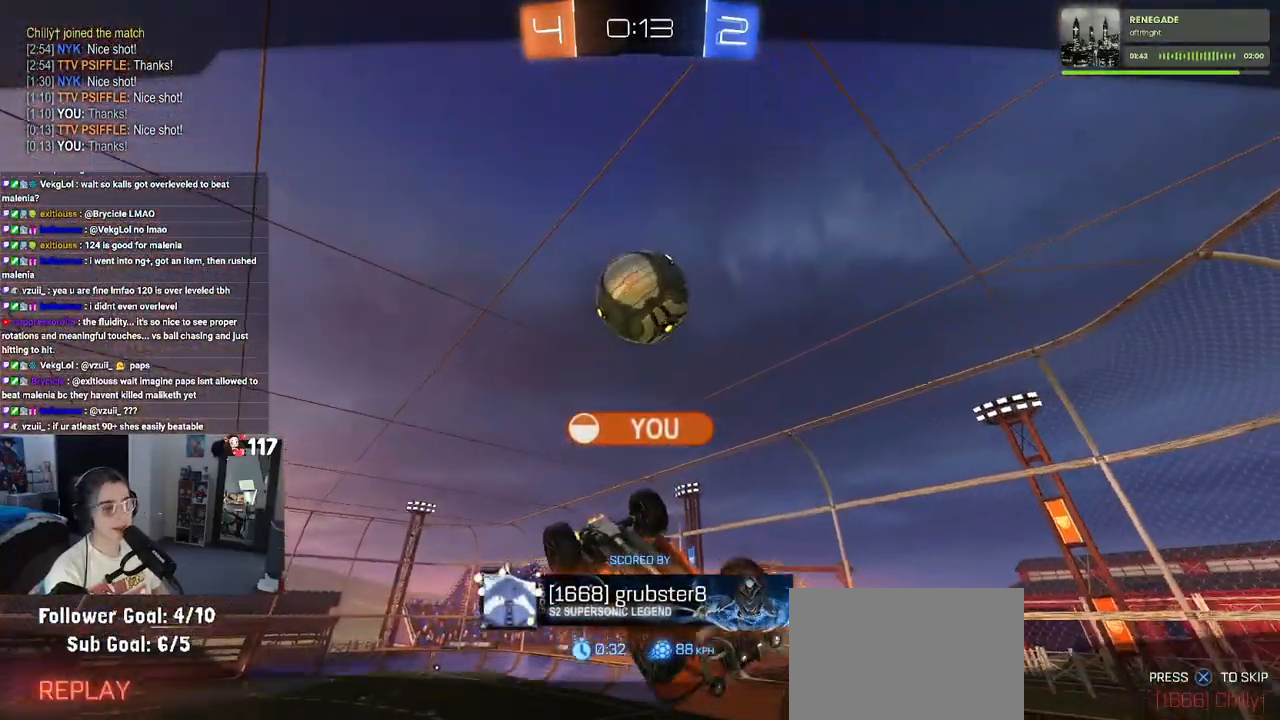
{"buttons": [], "left_stick": "center", "right_stick": "center", "events": []}
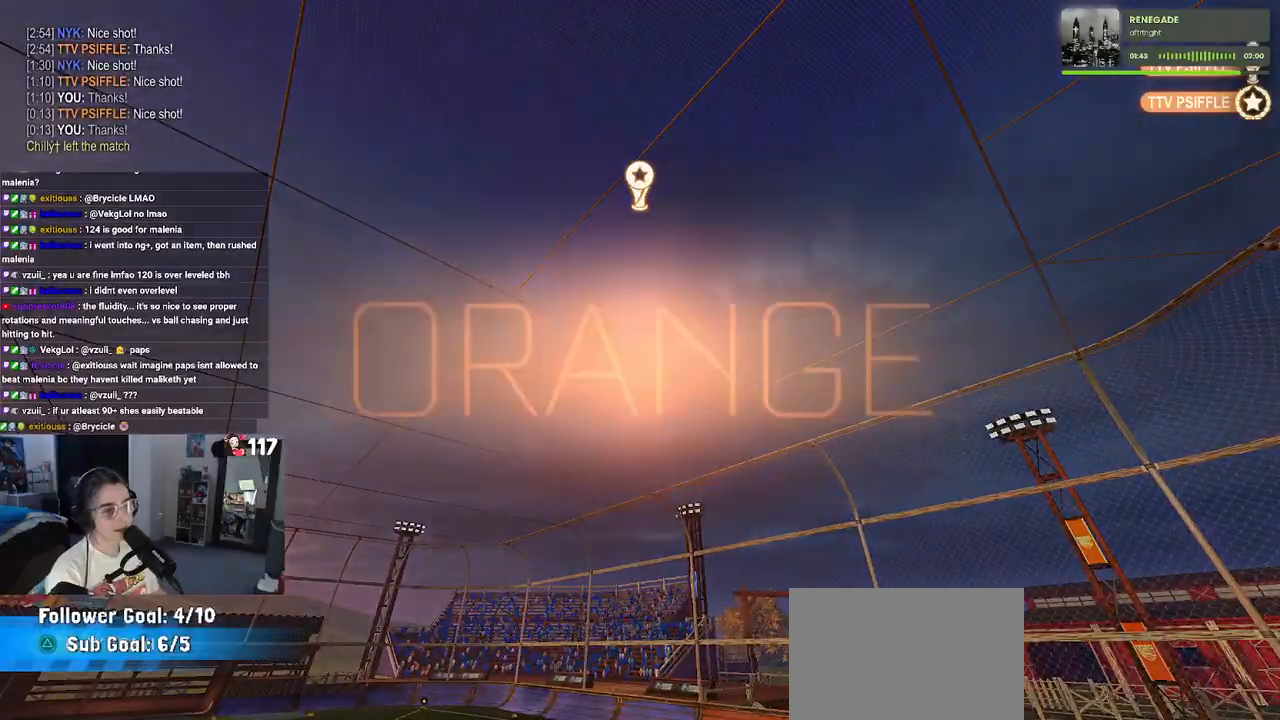
{"buttons": [], "left_stick": "center", "right_stick": "center", "events": []}
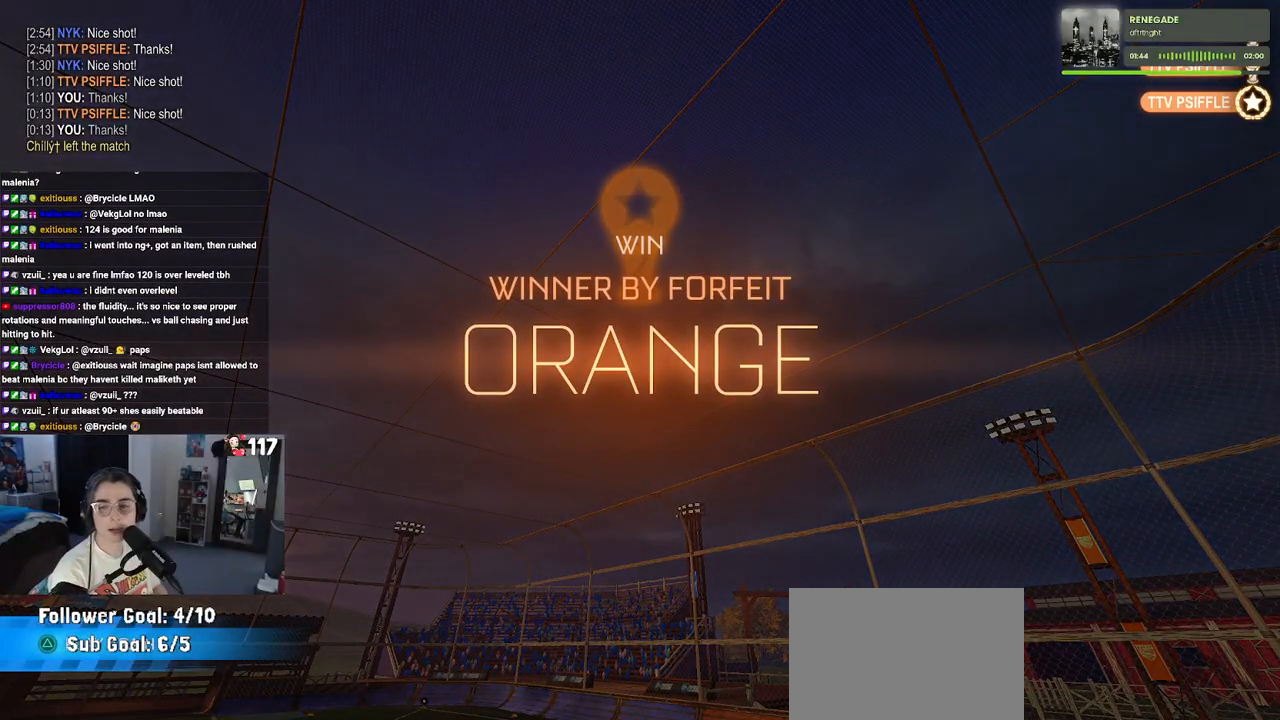
{"buttons": [], "left_stick": "center", "right_stick": "center", "events": []}
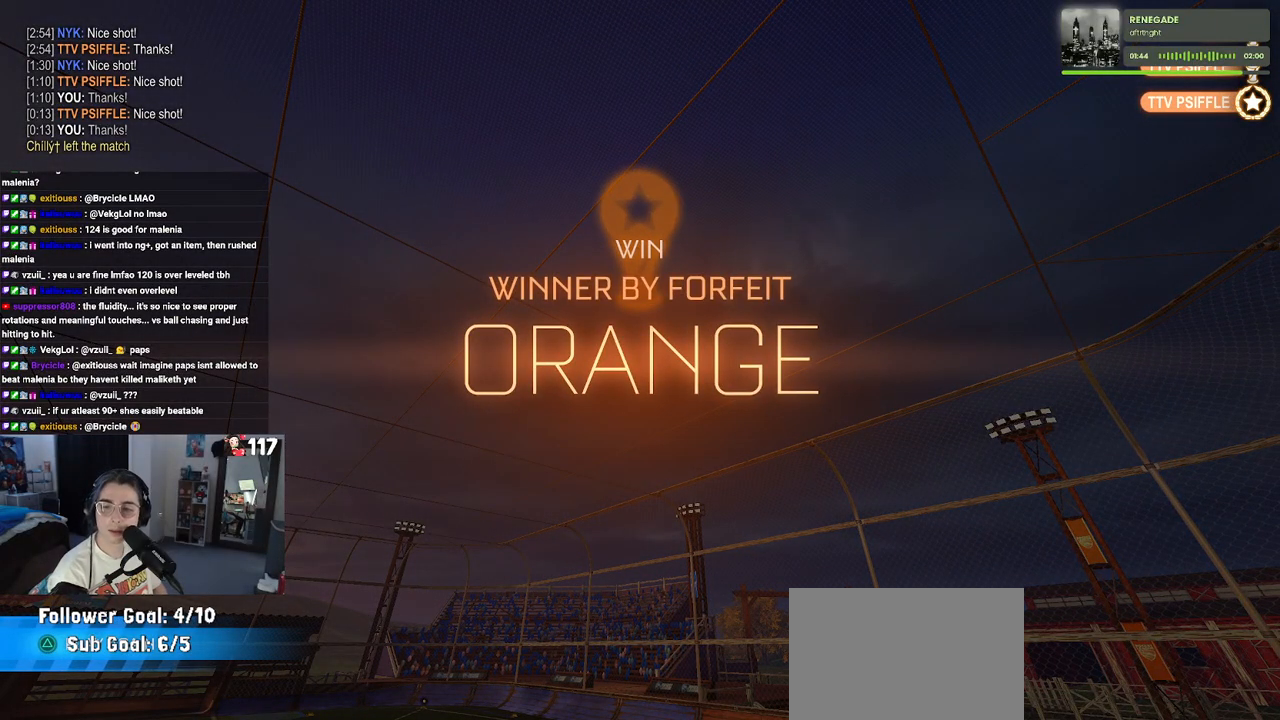
{"buttons": [], "left_stick": "center", "right_stick": "center", "events": []}
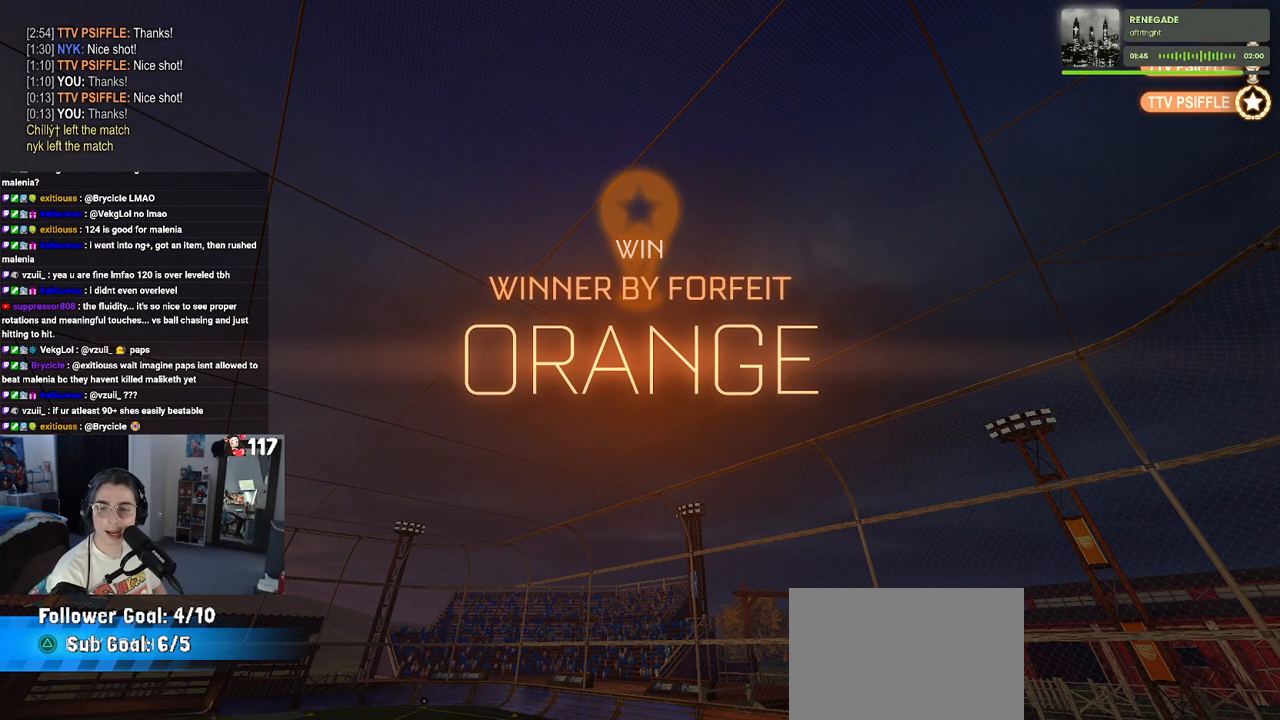
{"buttons": ["START"], "left_stick": "center", "right_stick": "center", "events": [[383, "START", "down"]]}
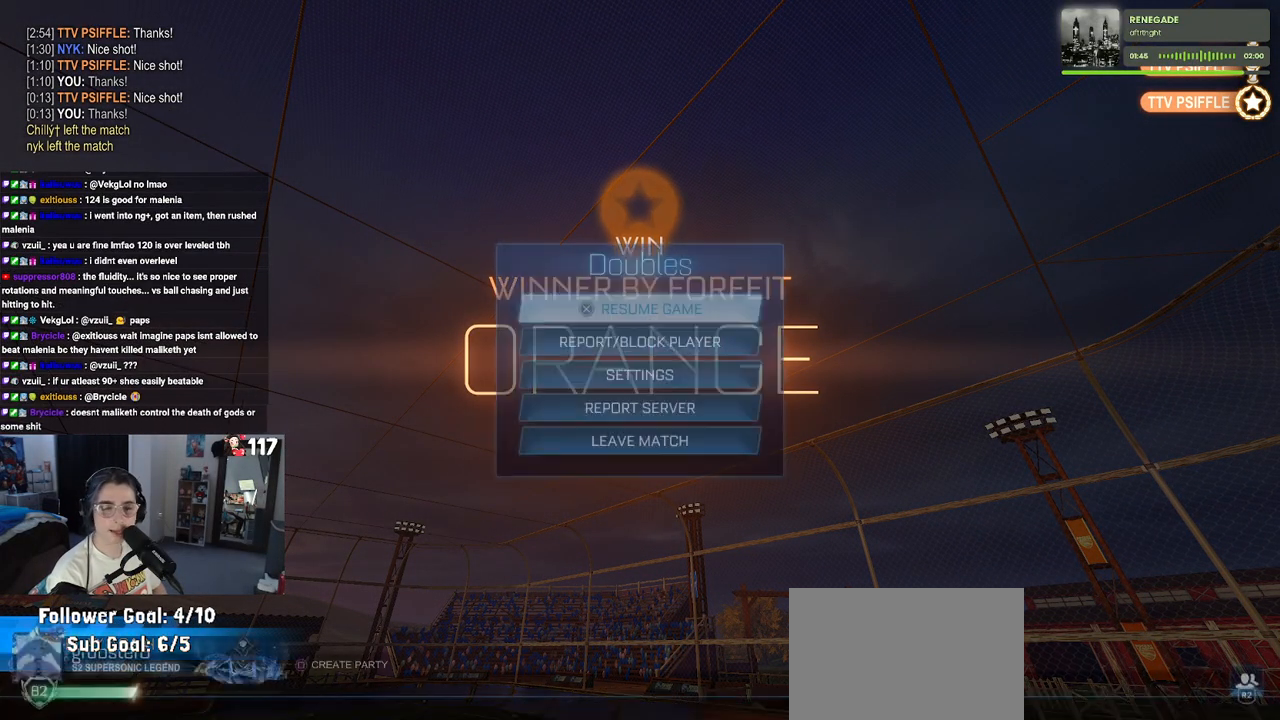
{"buttons": [], "left_stick": "center", "right_stick": "center", "events": [[33, "START", "up"]]}
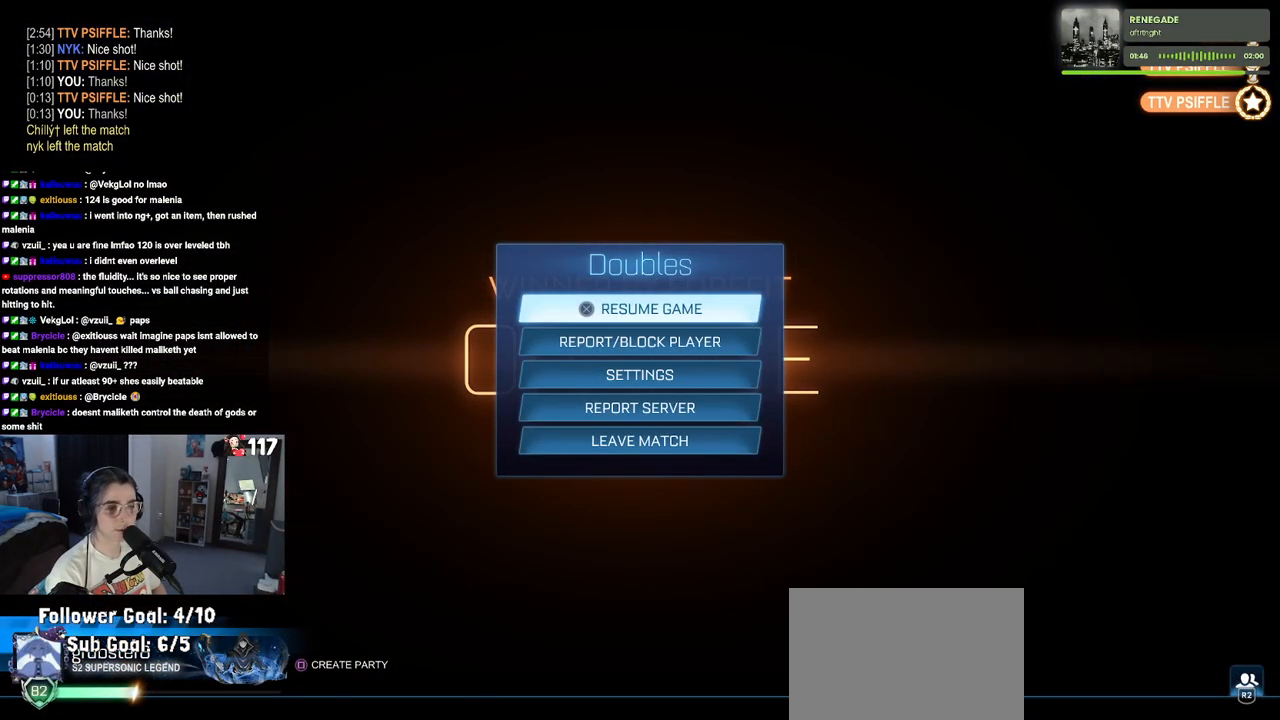
{"buttons": [], "left_stick": "center", "right_stick": "center", "events": [[83, "CIRCLE", "down"], [217, "CIRCLE", "up"]]}
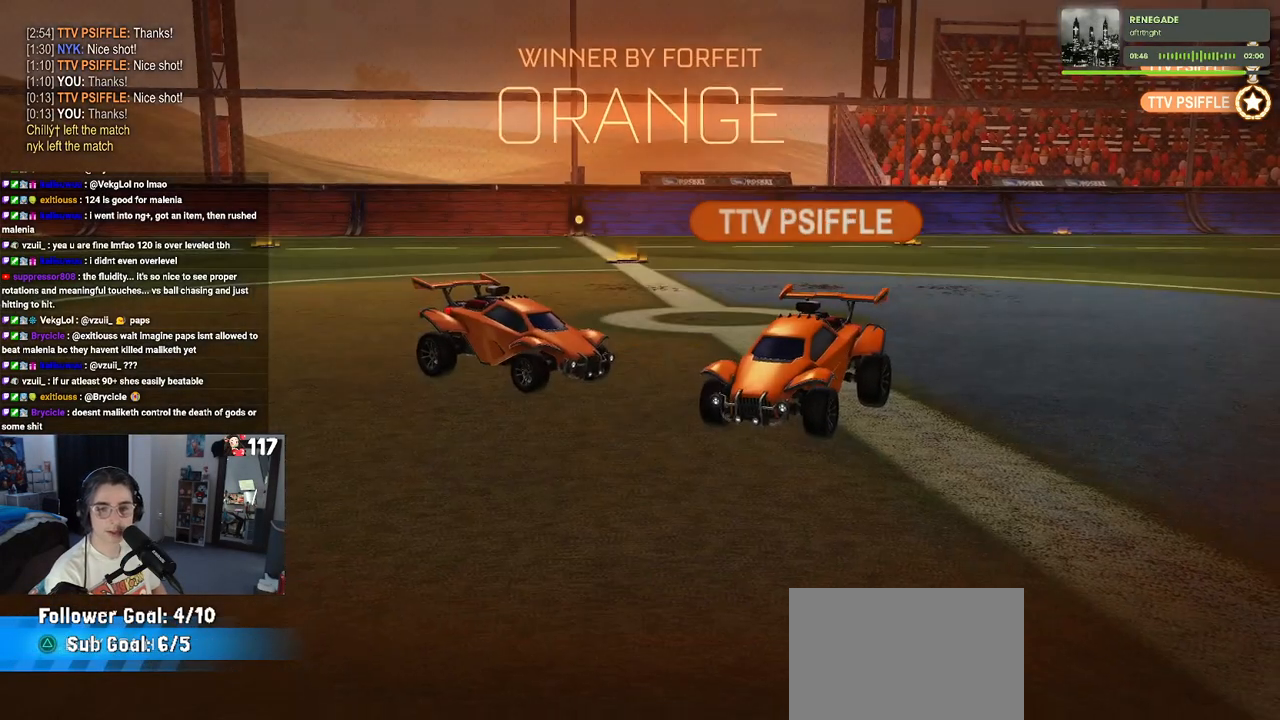
{"buttons": [], "left_stick": "center", "right_stick": "center", "events": []}
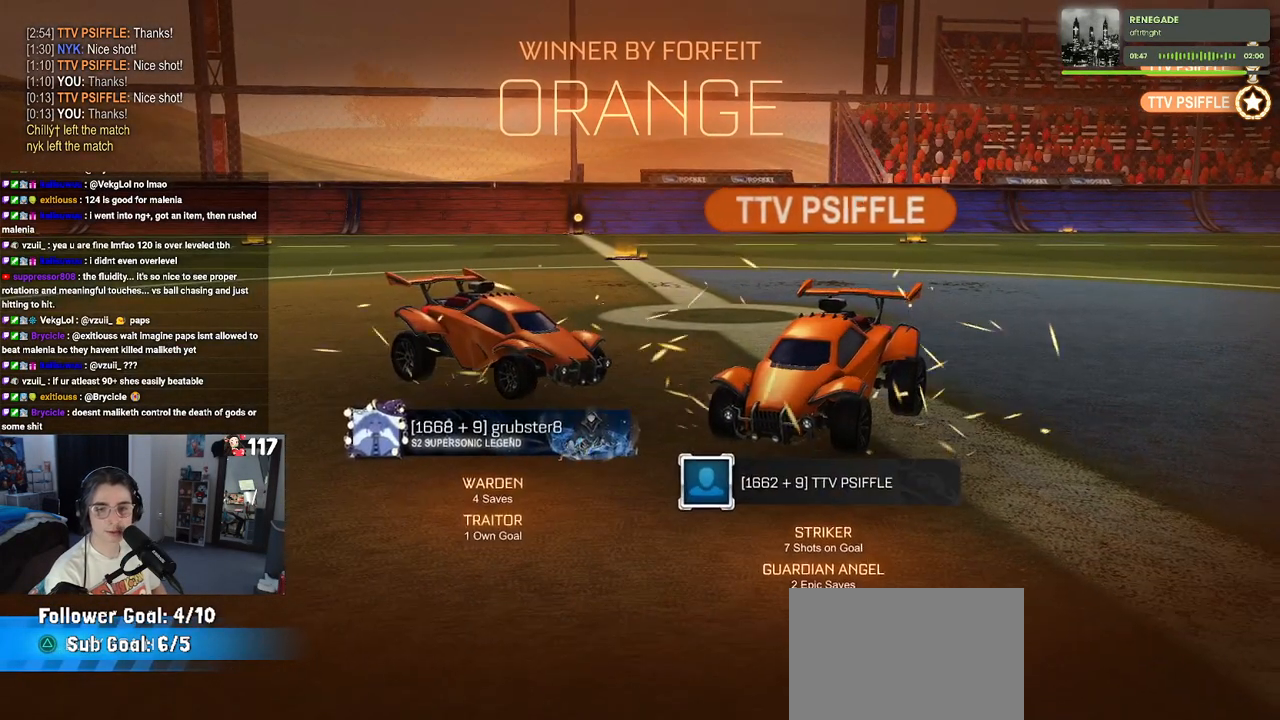
{"buttons": [], "left_stick": "center", "right_stick": "center", "events": []}
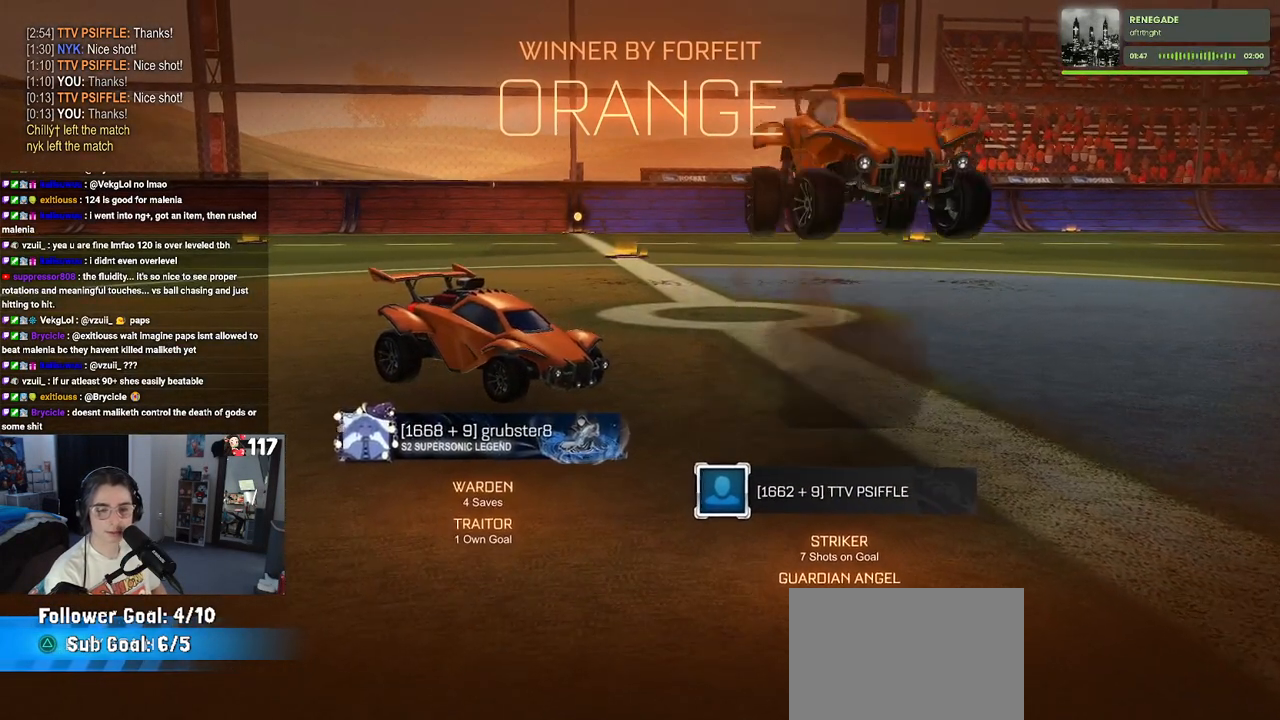
{"buttons": [], "left_stick": "center", "right_stick": "center", "events": [[283, "TRIANGLE", "down"], [467, "TRIANGLE", "up"]]}